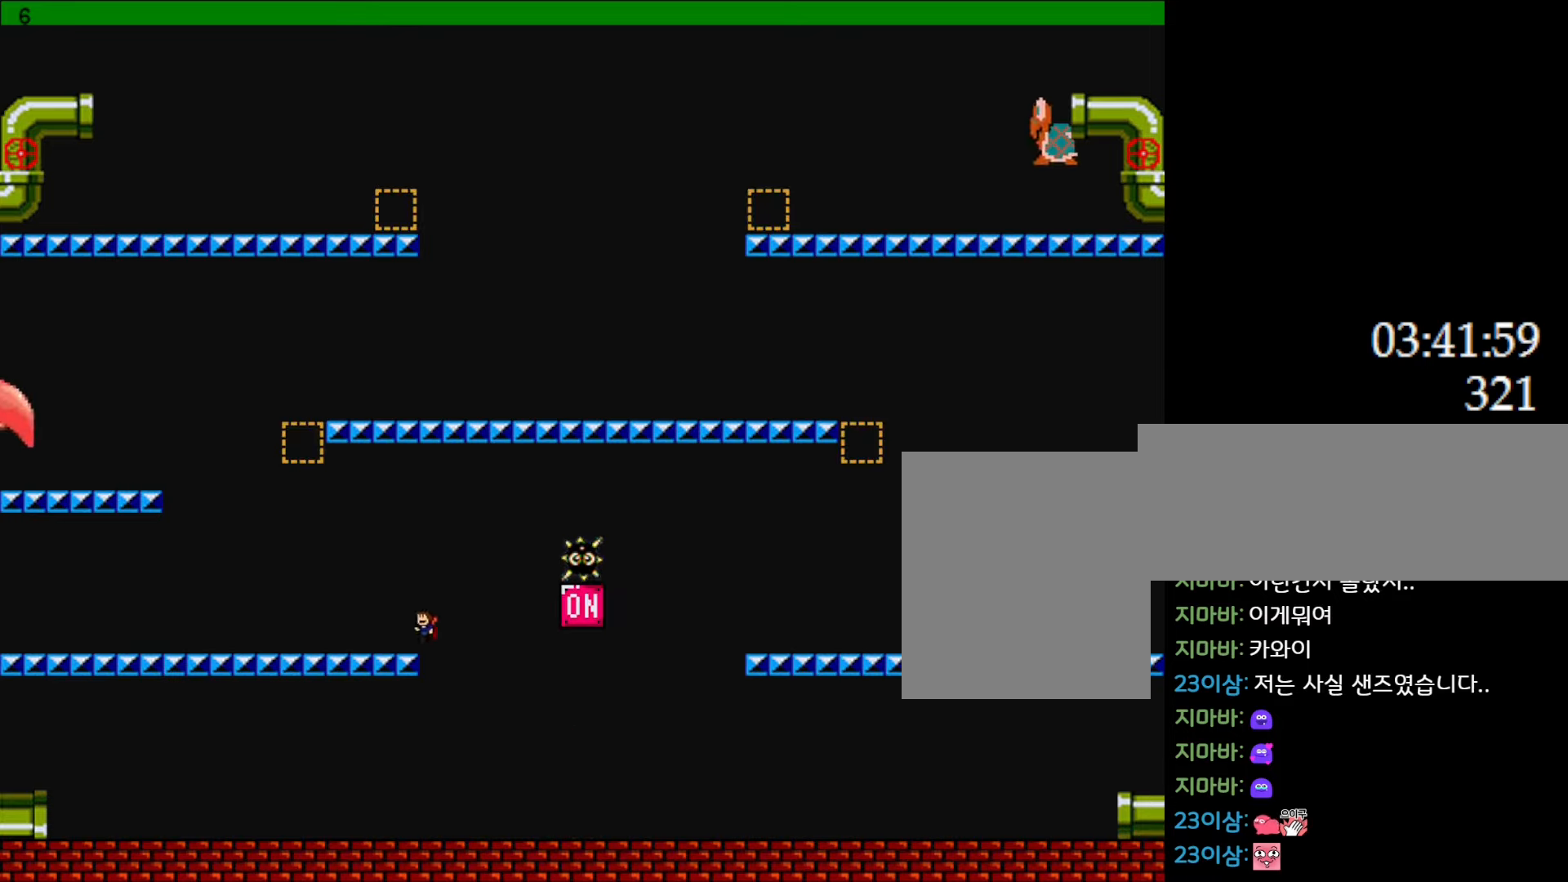
Gameplay with keyboard; each line is a JSON object with the keys held at the frame after it. "events" lists presses ("down") and releases ("up") of "down", "l_up", "left", "r", "r_up", "right", "up" and "z" between this image and that frame as [ms after this image, input, new state], when the widget could be followed in between. No other keys are recorded. Mouse input is not recorded. Key names are as the overlay labels them; some are game actions (e.g. jump) rather than physical keys.
{"keys": ["left"], "events": [[83, "l_up", "up"]]}
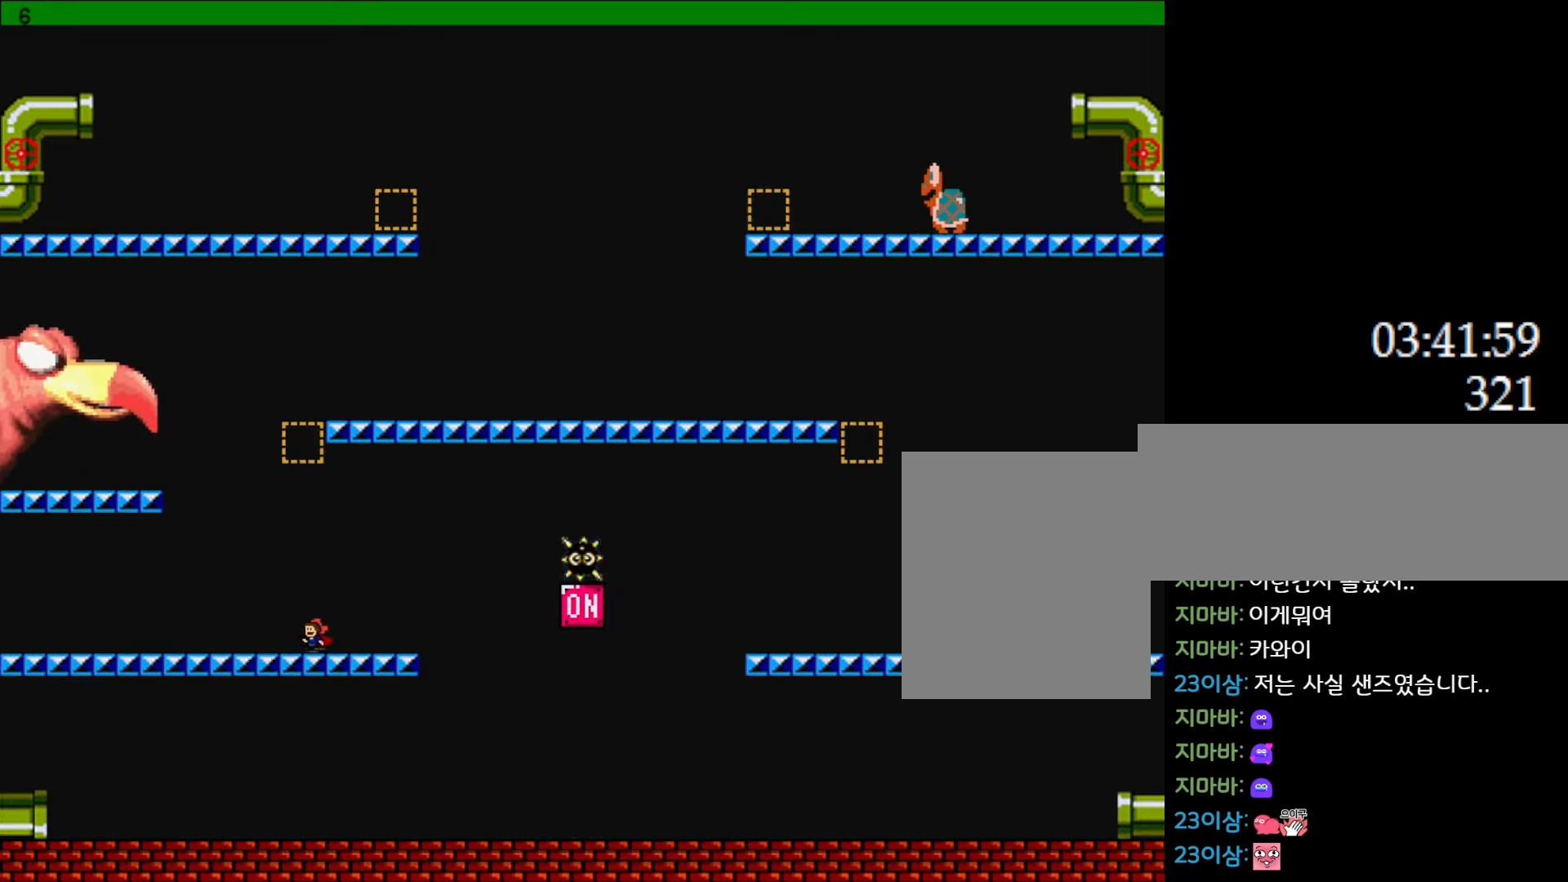
{"keys": [], "events": [[33, "left", "up"]]}
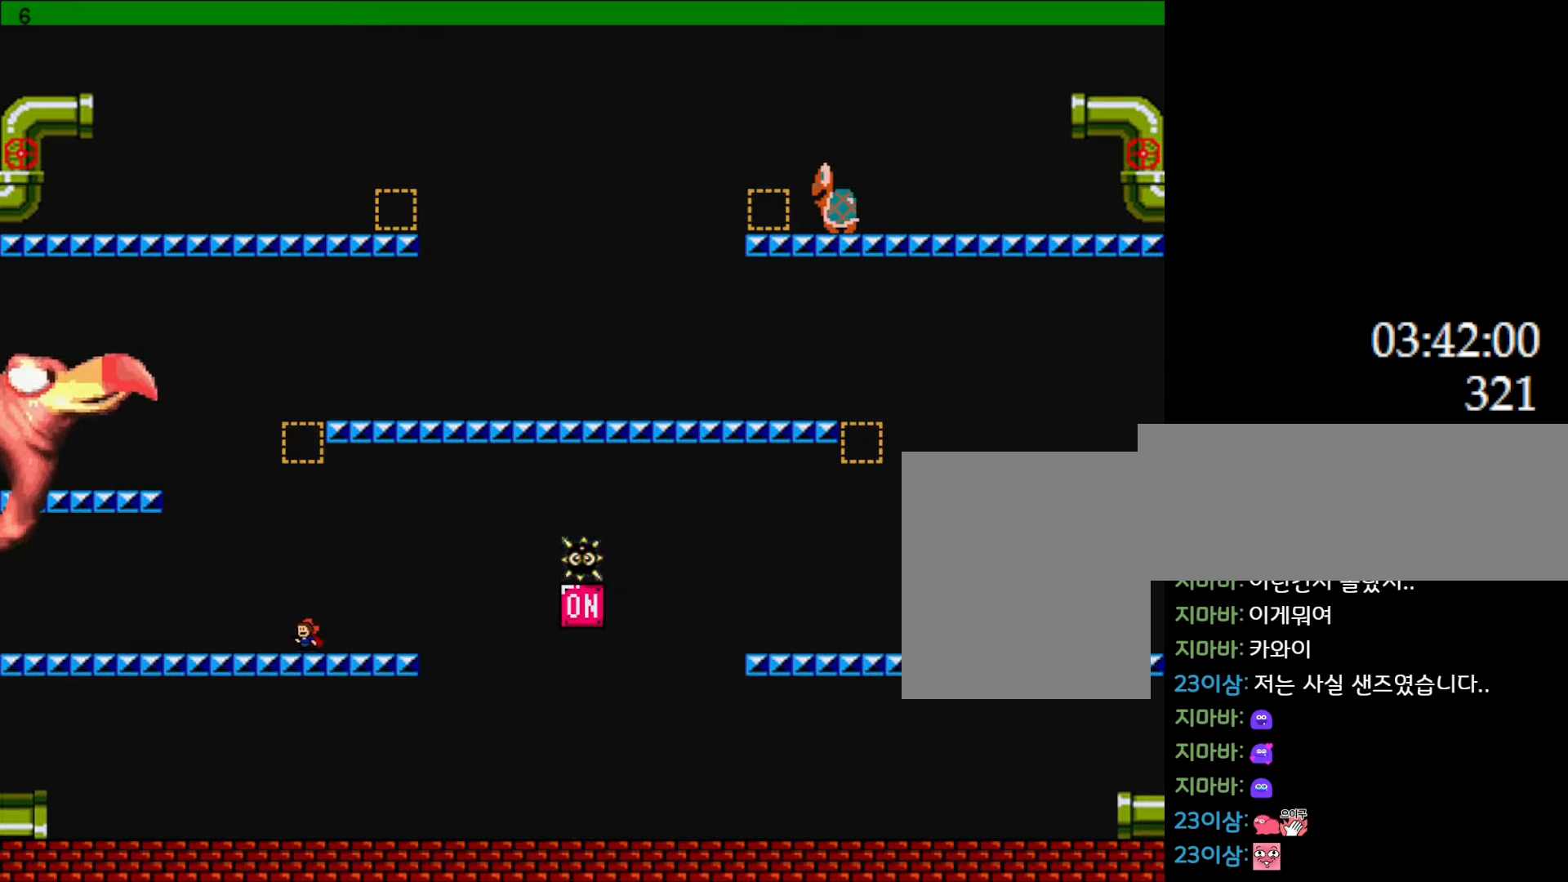
{"keys": ["left"], "events": [[467, "left", "down"]]}
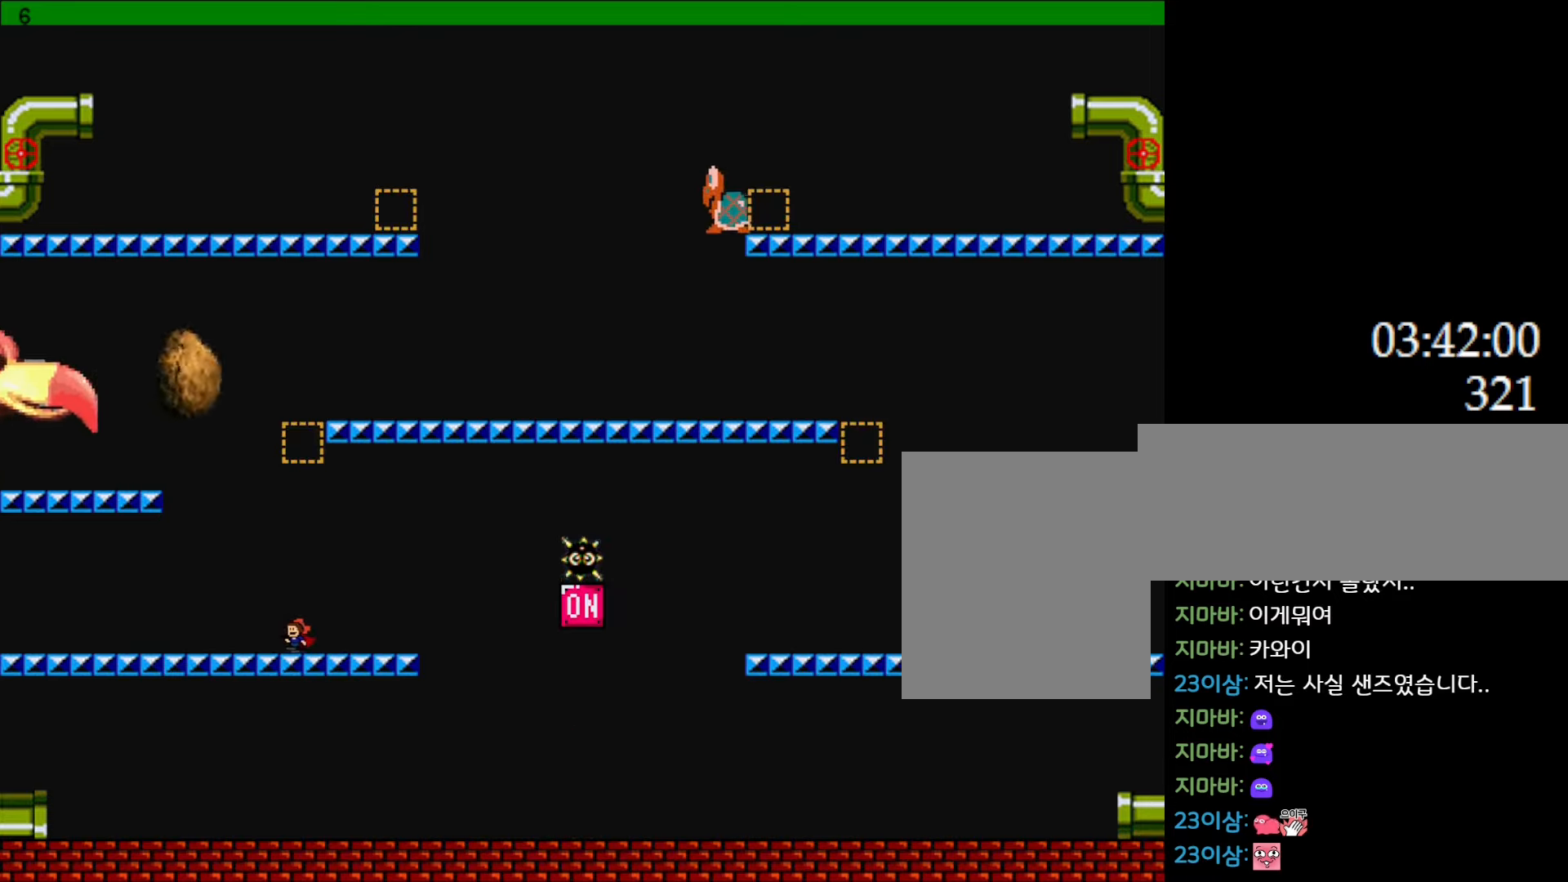
{"keys": ["l_up"], "events": [[433, "left", "up"], [500, "l_up", "down"]]}
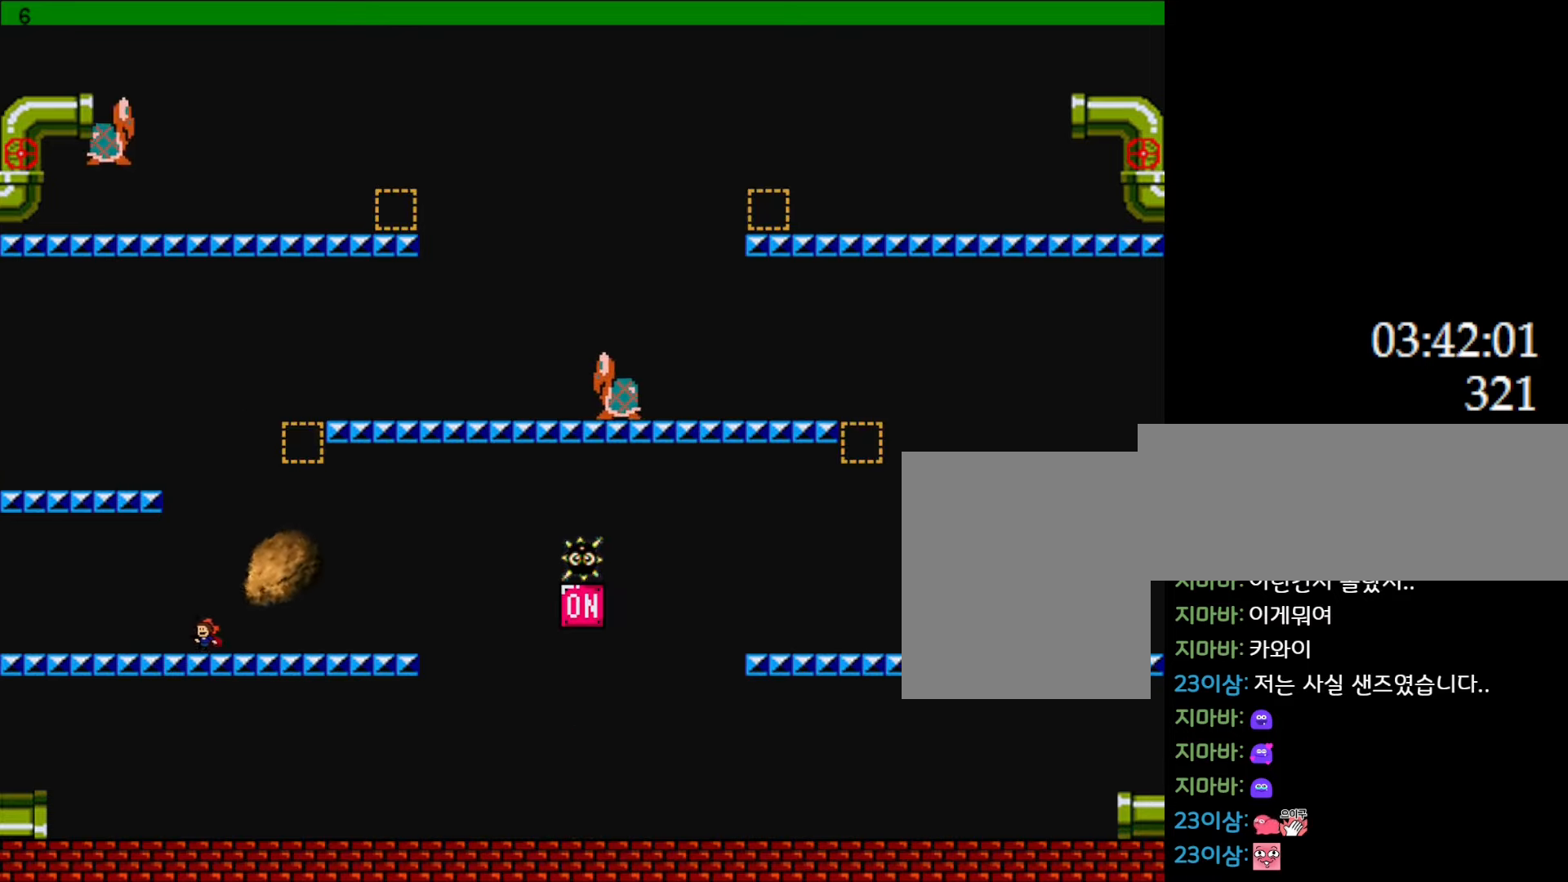
{"keys": ["right"], "events": [[17, "right", "down"], [483, "l_up", "up"]]}
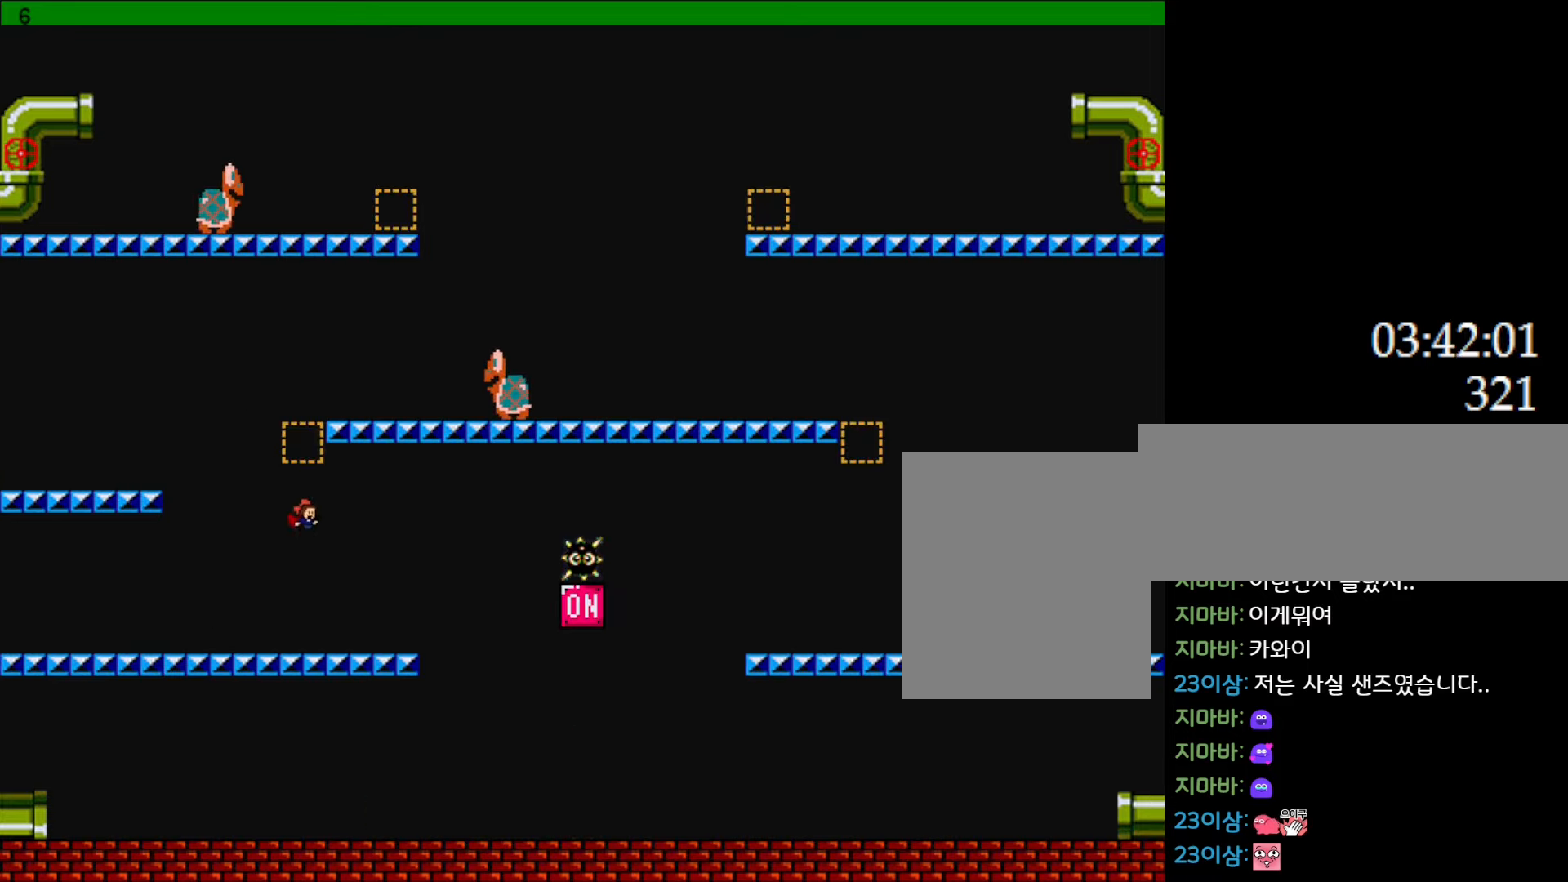
{"keys": ["l_up", "right"], "events": [[117, "l_up", "down"]]}
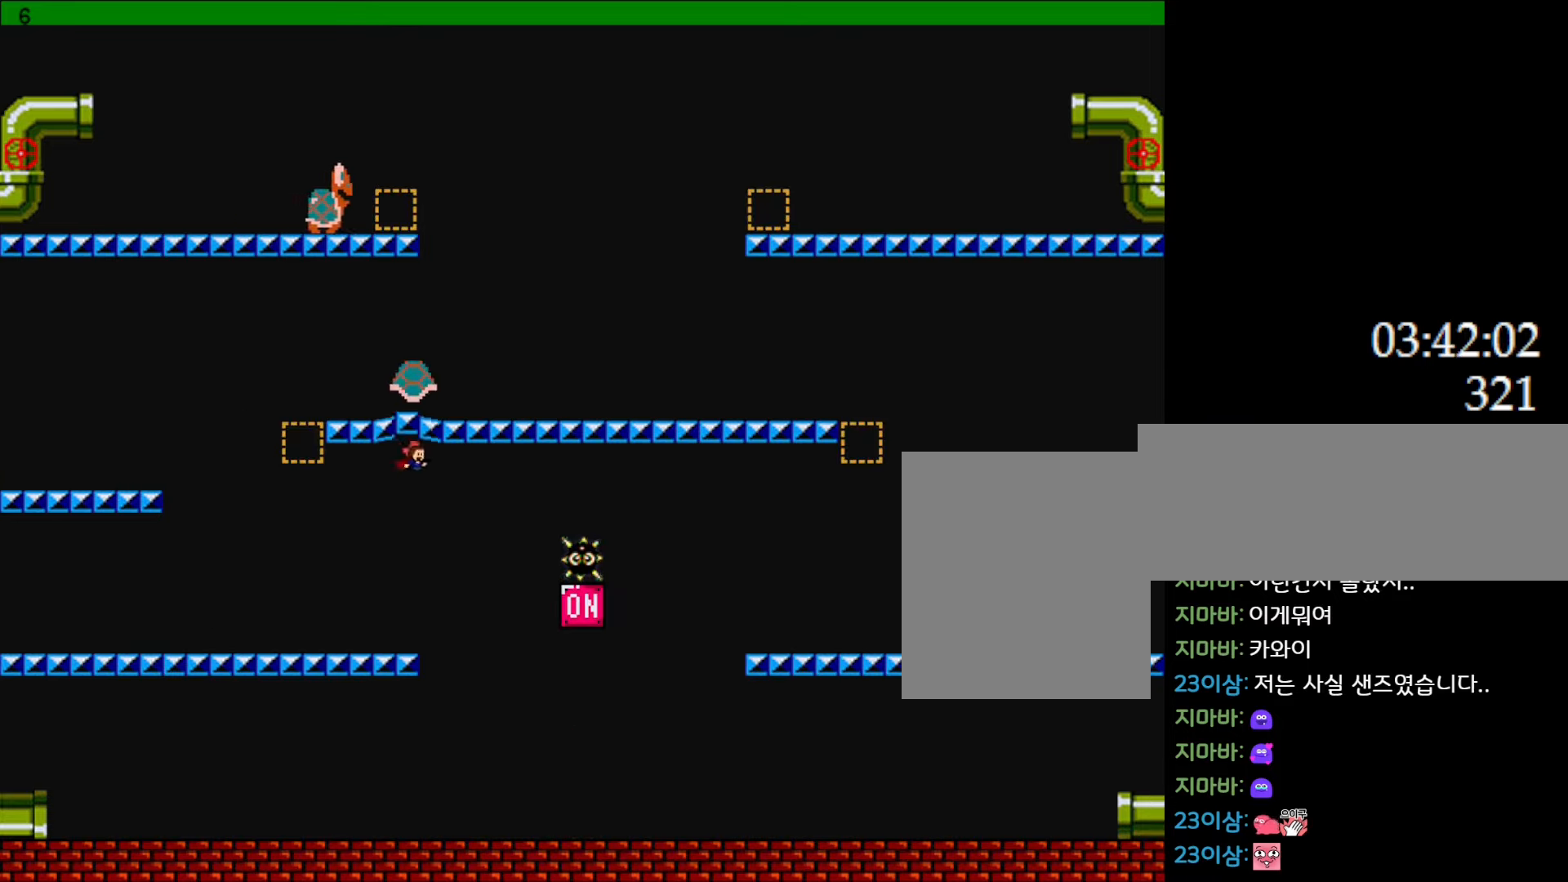
{"keys": ["right"], "events": [[100, "l_up", "up"], [150, "left", "down"], [183, "right", "up"], [300, "right", "down"], [317, "left", "up"]]}
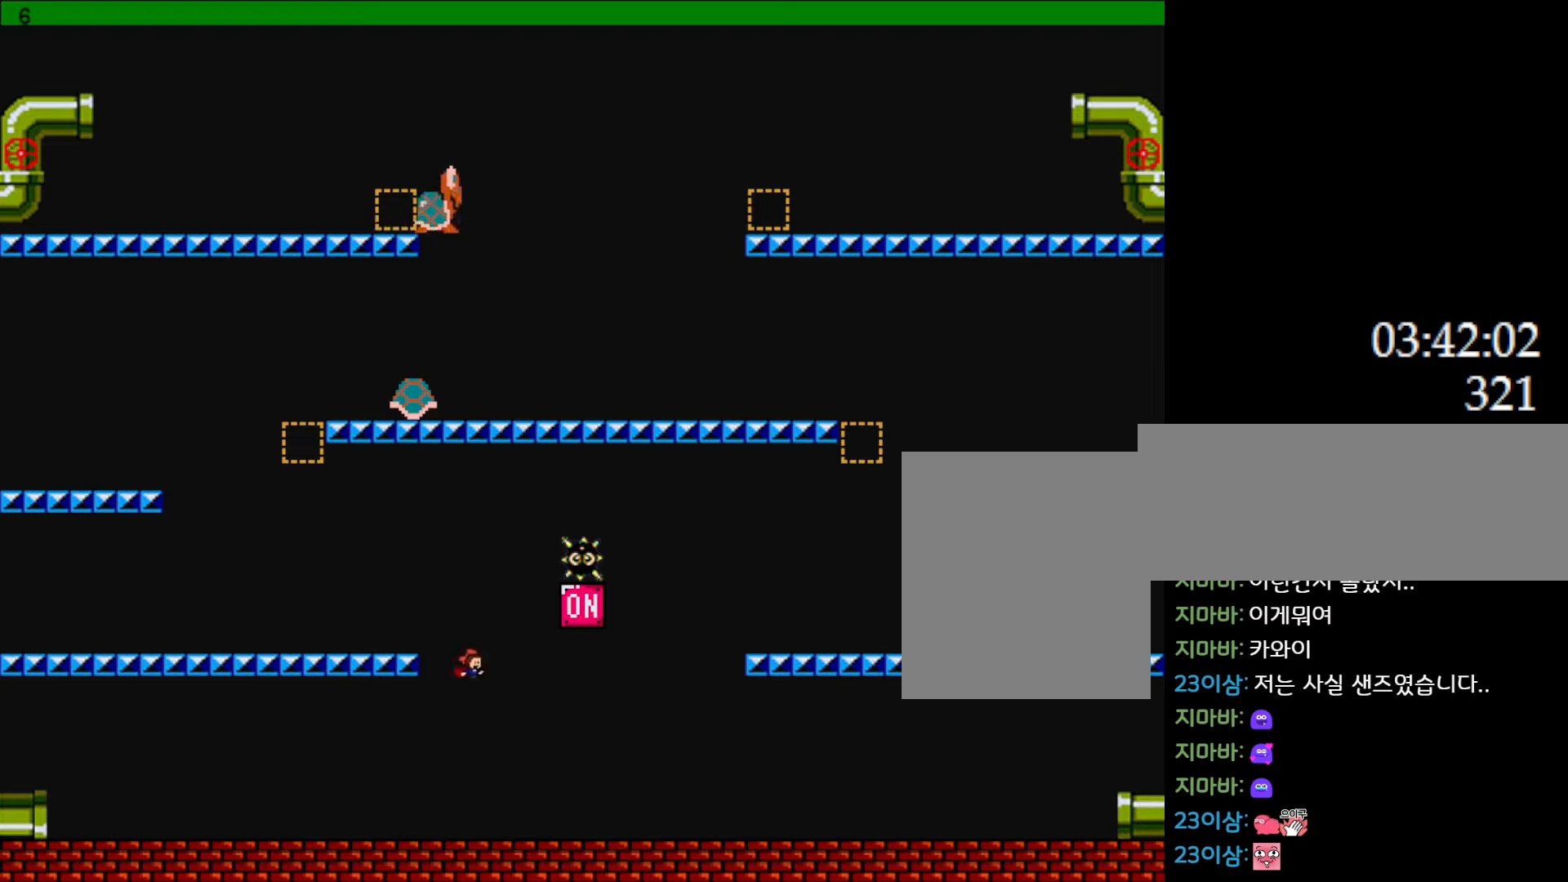
{"keys": ["l_up"], "events": [[250, "l_up", "down"], [483, "right", "up"]]}
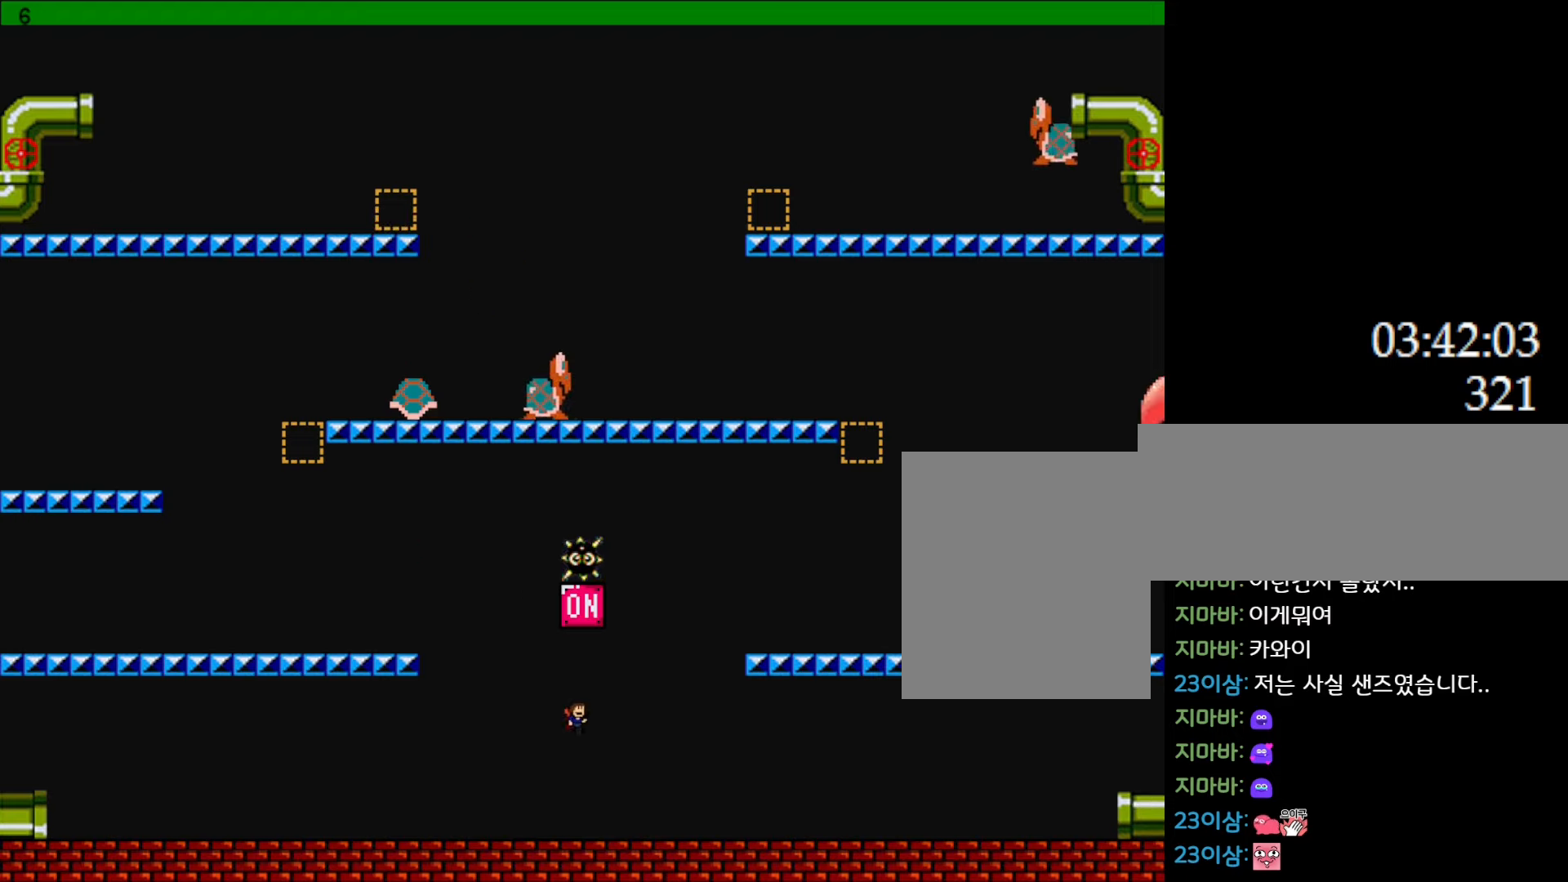
{"keys": ["left"], "events": [[67, "l_up", "up"], [100, "l_up", "down"], [350, "left", "down"], [400, "l_up", "up"]]}
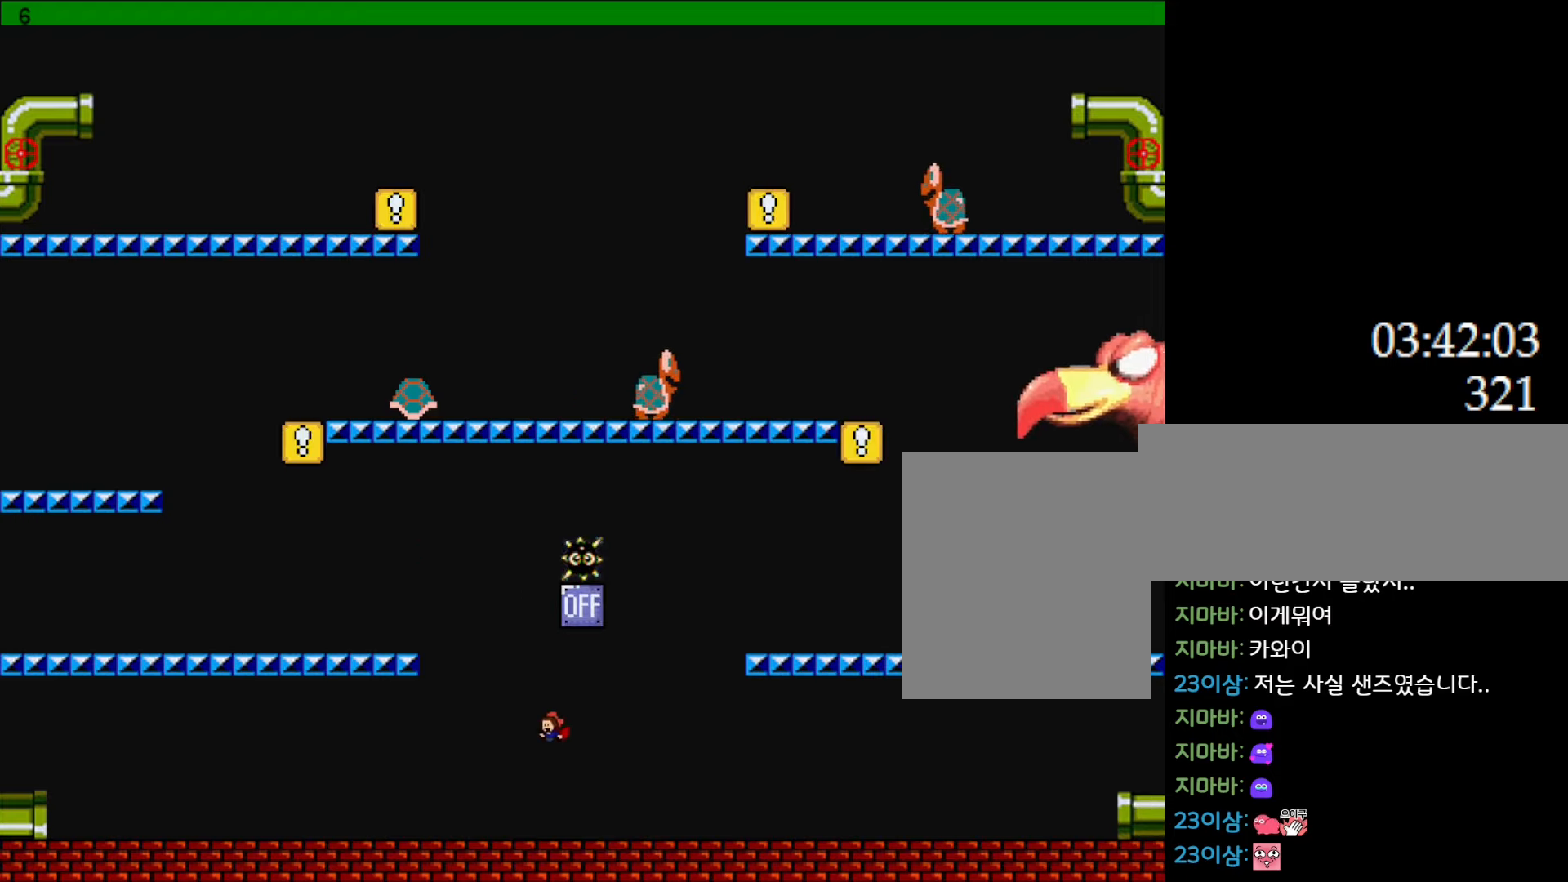
{"keys": ["l_up"], "events": [[233, "l_up", "down"], [250, "left", "up"]]}
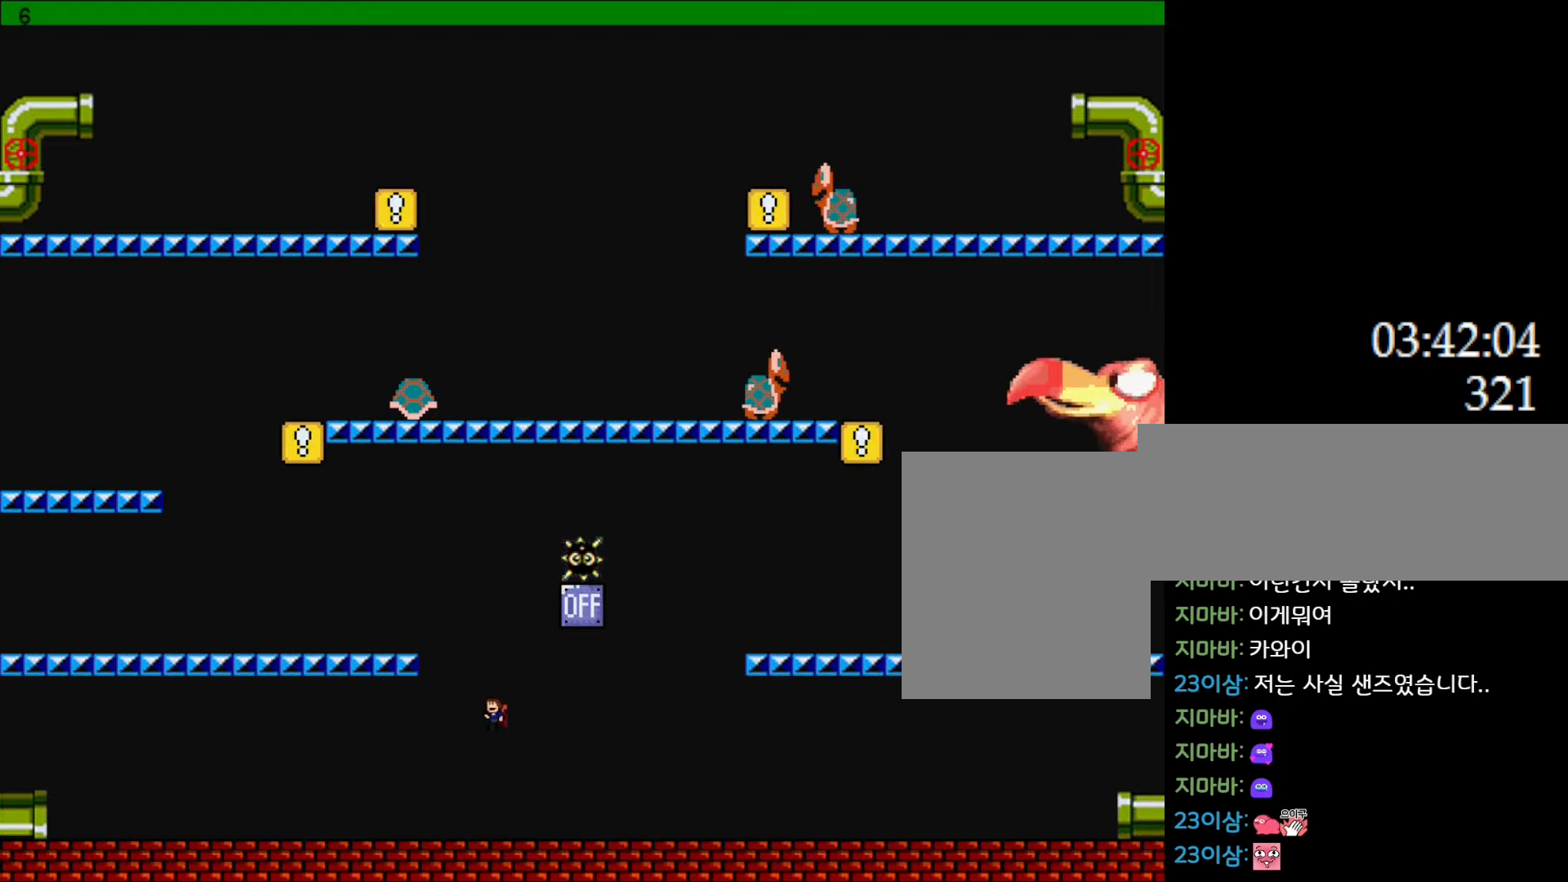
{"keys": ["left"], "events": [[33, "l_up", "up"], [33, "left", "down"], [83, "l_up", "down"], [500, "l_up", "up"]]}
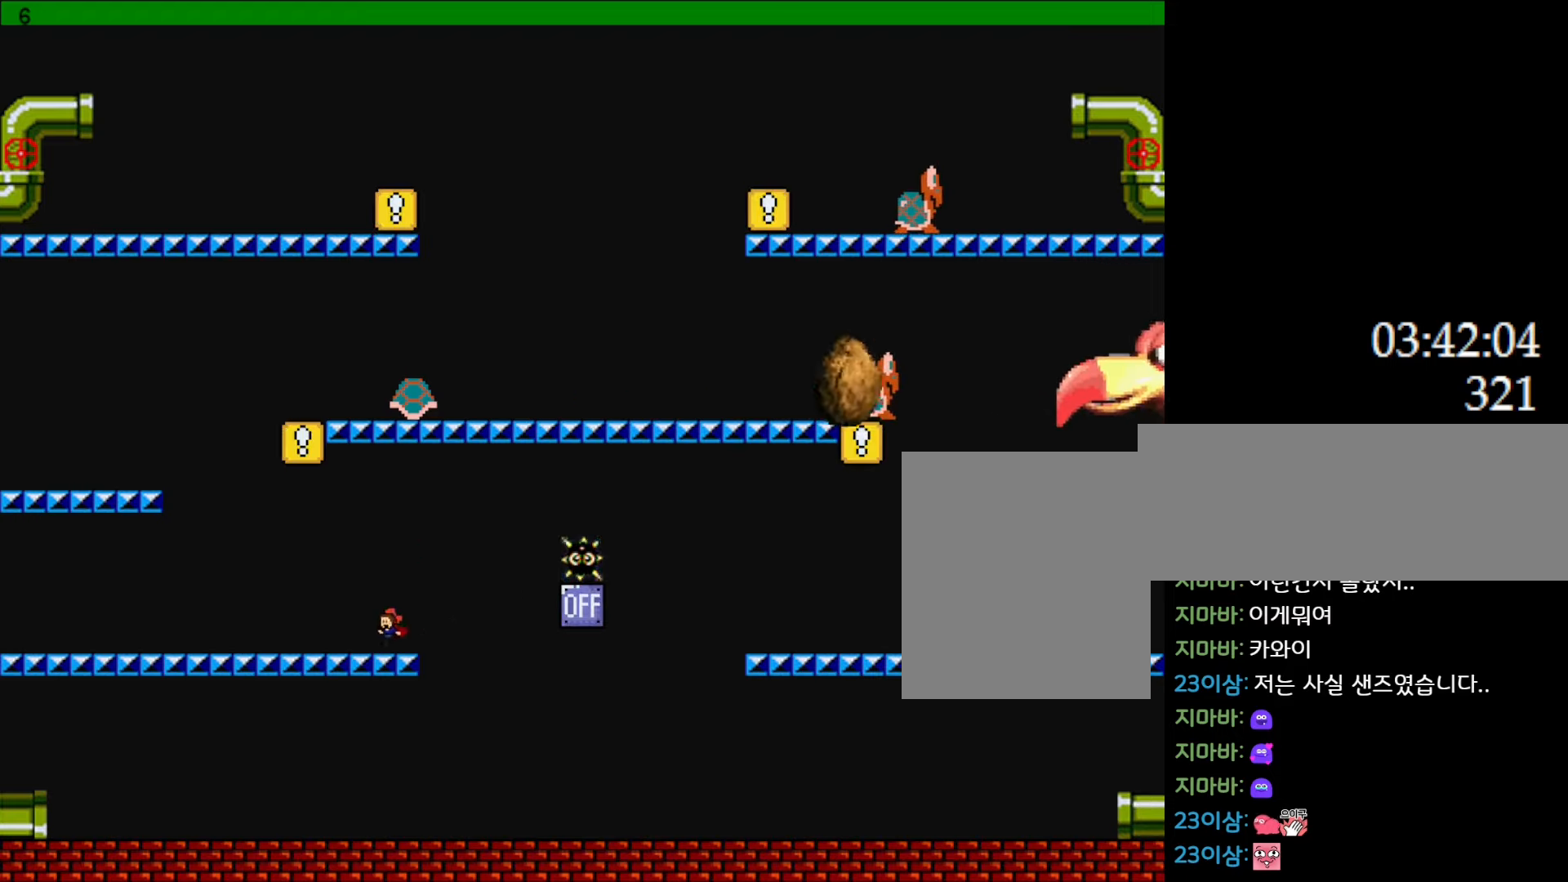
{"keys": ["left"], "events": [[250, "l_up", "down"], [483, "l_up", "up"]]}
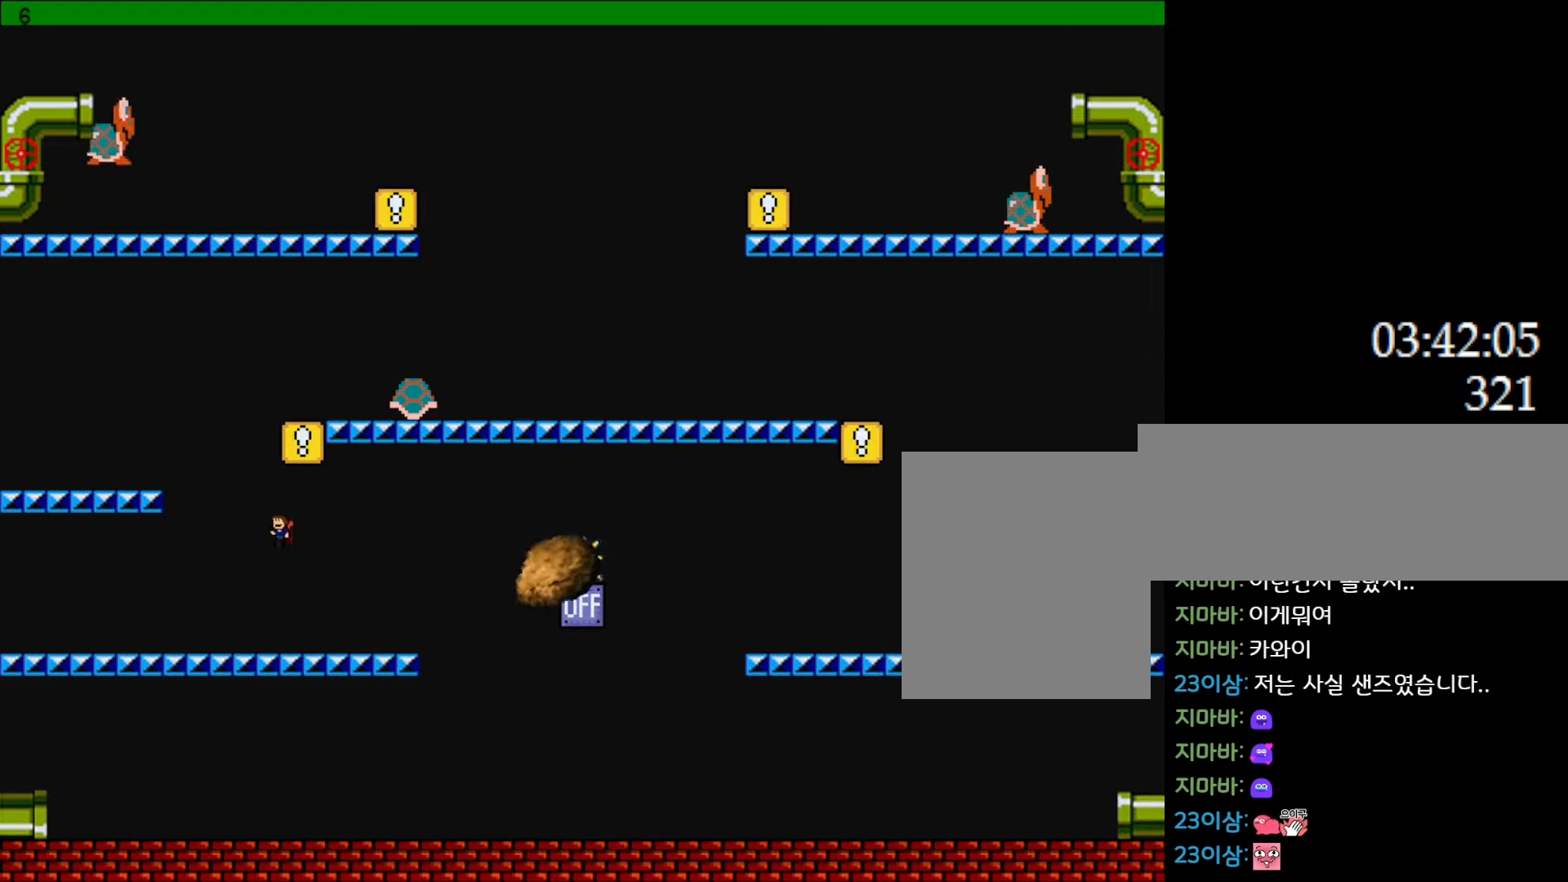
{"keys": ["left"], "events": [[83, "l_up", "down"], [333, "l_up", "up"]]}
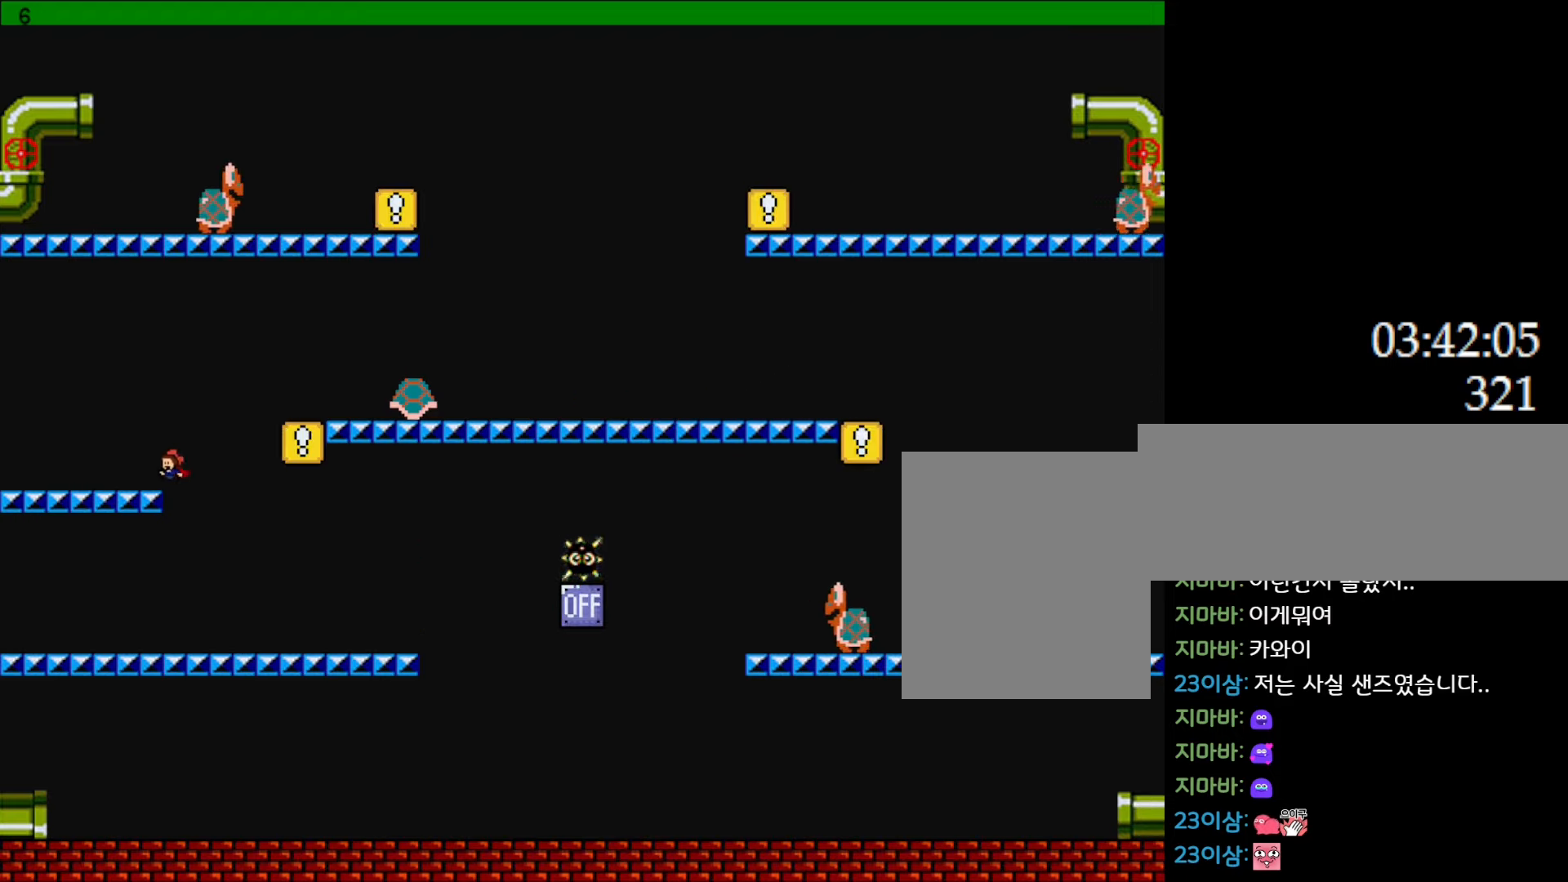
{"keys": ["right"], "events": [[100, "left", "up"], [117, "l_up", "down"], [117, "right", "down"], [283, "l_up", "up"], [367, "l_up", "down"], [483, "l_up", "up"]]}
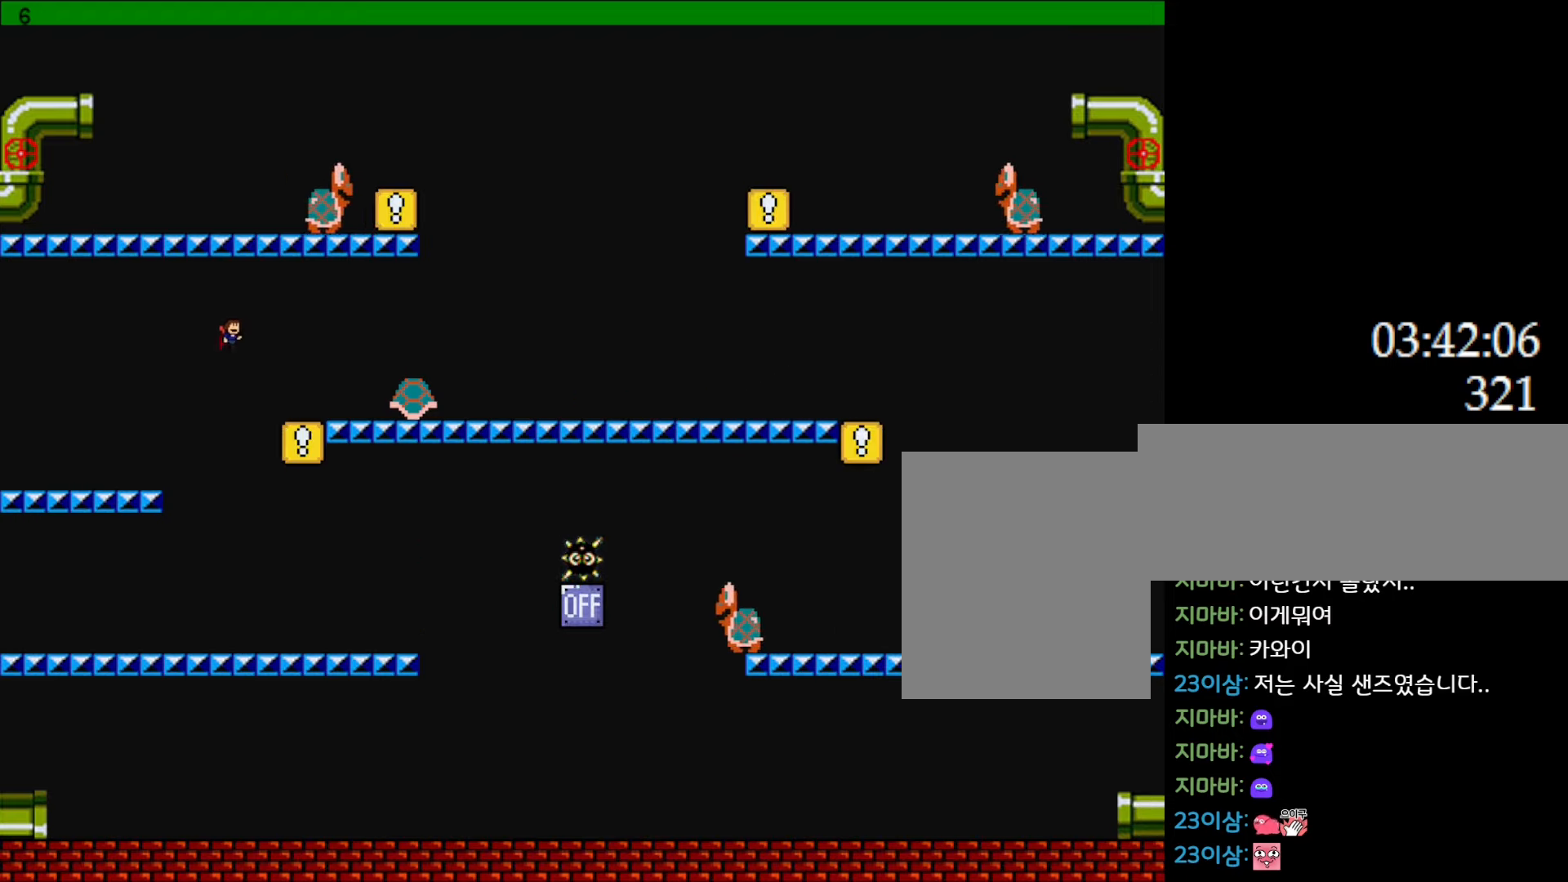
{"keys": ["l_up", "right"], "events": [[467, "l_up", "down"]]}
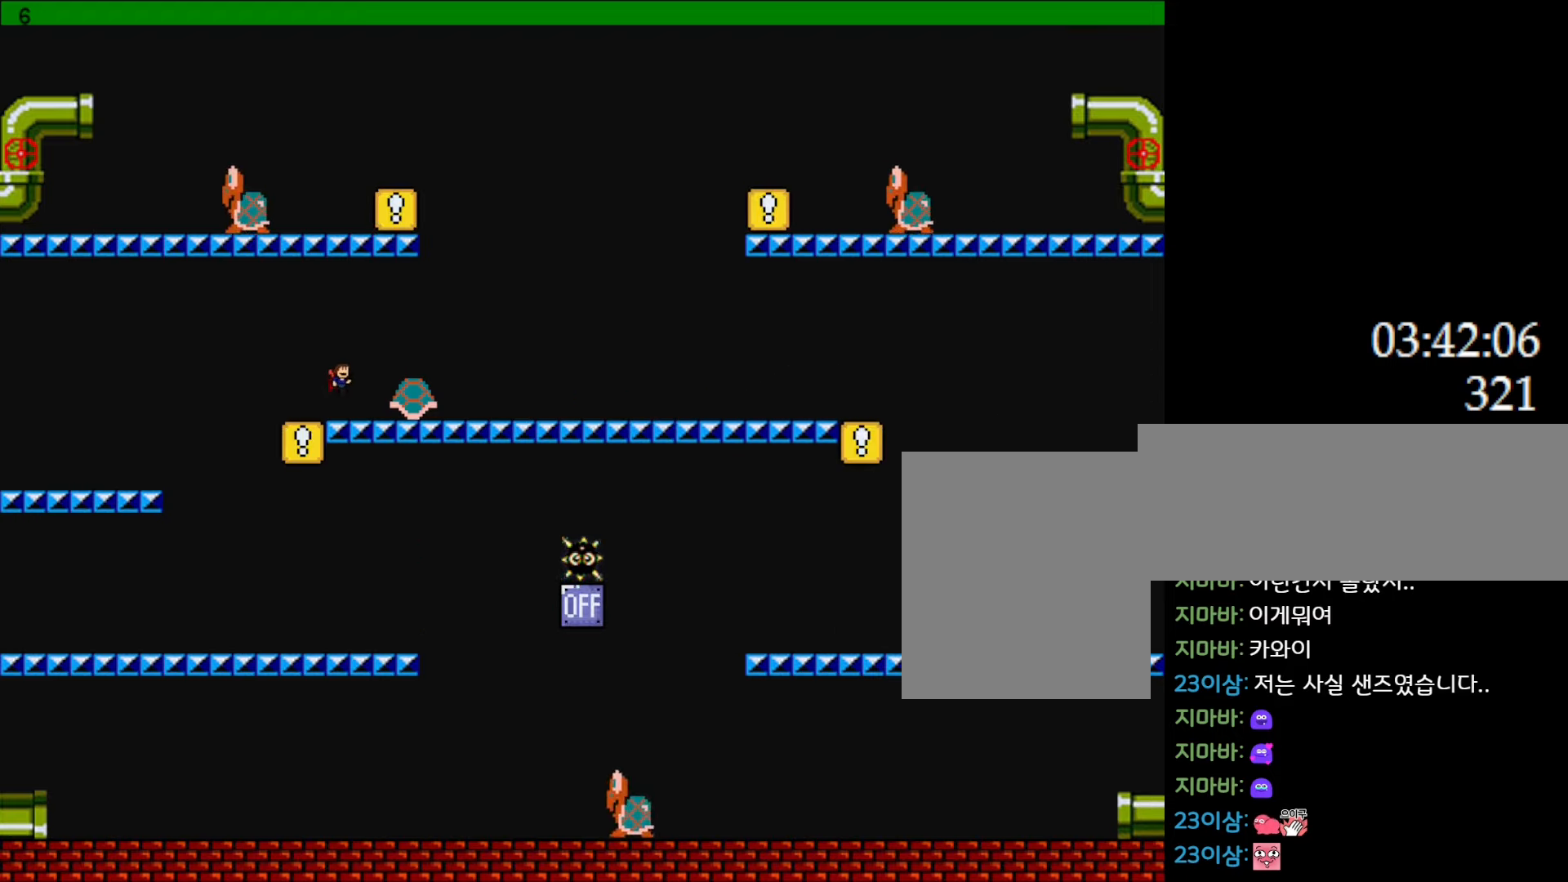
{"keys": ["right"], "events": [[217, "l_up", "up"]]}